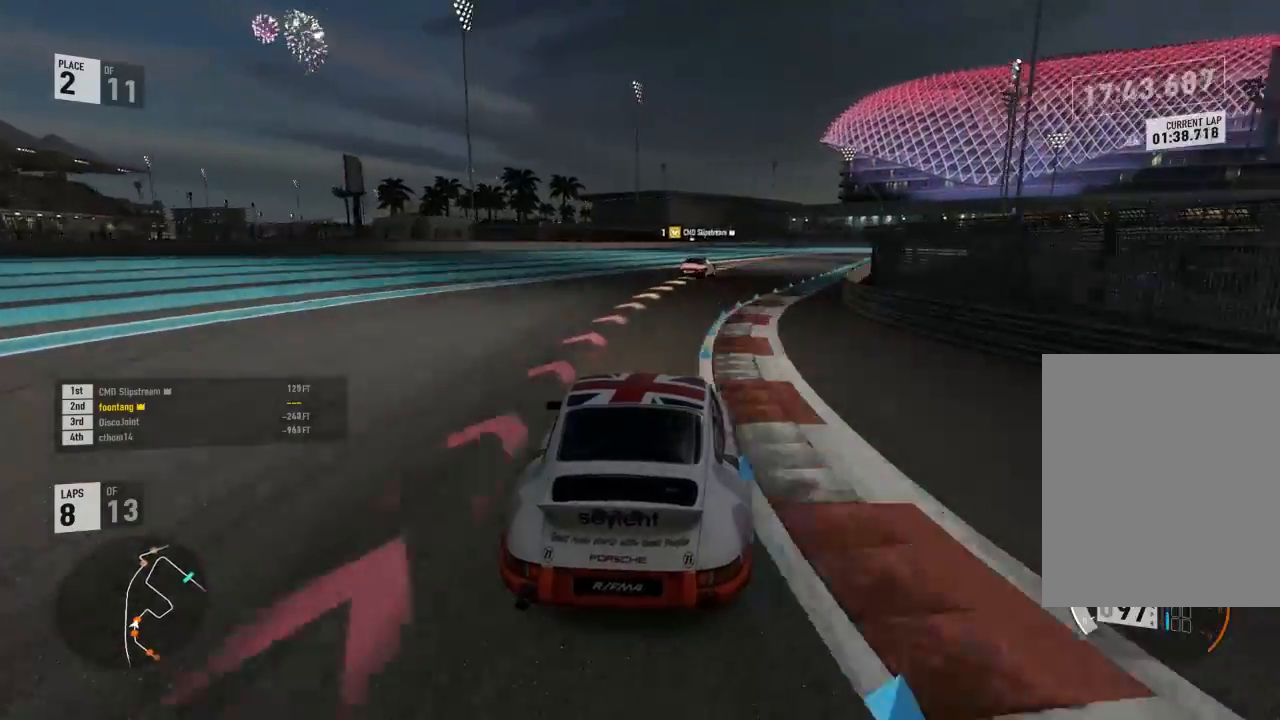
Gameplay with a controller (Xbox layout); each line is a JSON object with the inputs held at the frame after it (dt_ms = milliseconds from this image to that frame). "events" lists button and stick changes between this image and that frame as [ms after this image, input, new state], when the widget could be followed in between.
{"dt_ms": 500, "buttons": ["R2"], "left_stick": "right", "right_stick": "center", "events": []}
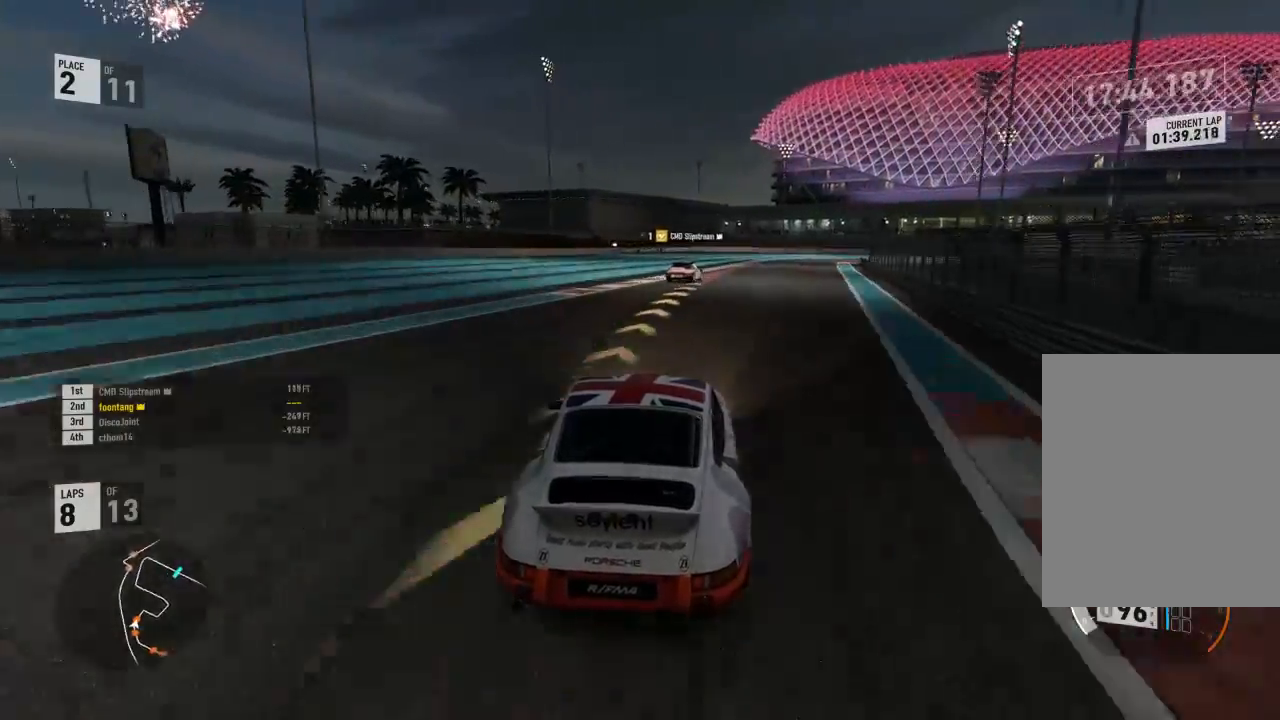
{"dt_ms": 500, "buttons": [], "left_stick": "right", "right_stick": "center", "events": [[267, "R2", "up"]]}
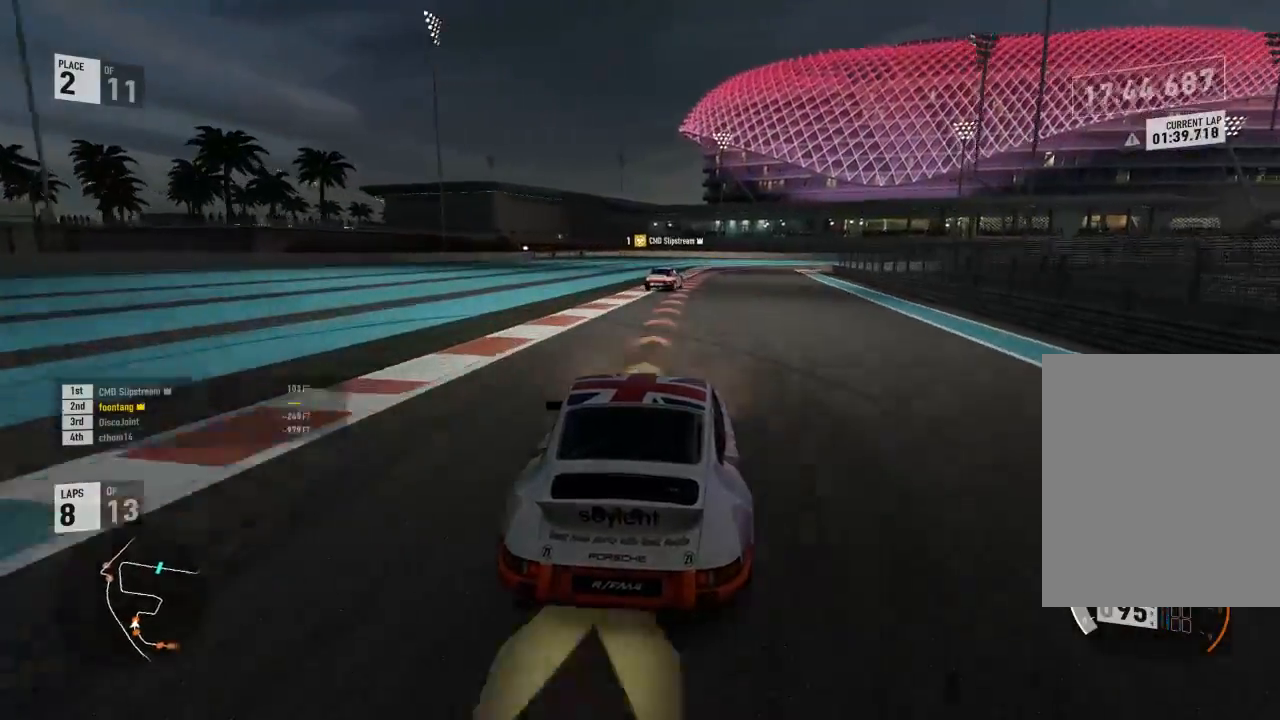
{"dt_ms": 500, "buttons": ["L2"], "left_stick": "center", "right_stick": "center", "events": [[100, "L2", "down"], [233, "A", "down"], [233, "R2", "down"], [233, "left_stick", "center"], [300, "X", "down"], [367, "A", "up"], [367, "R2", "up"], [400, "X", "up"]]}
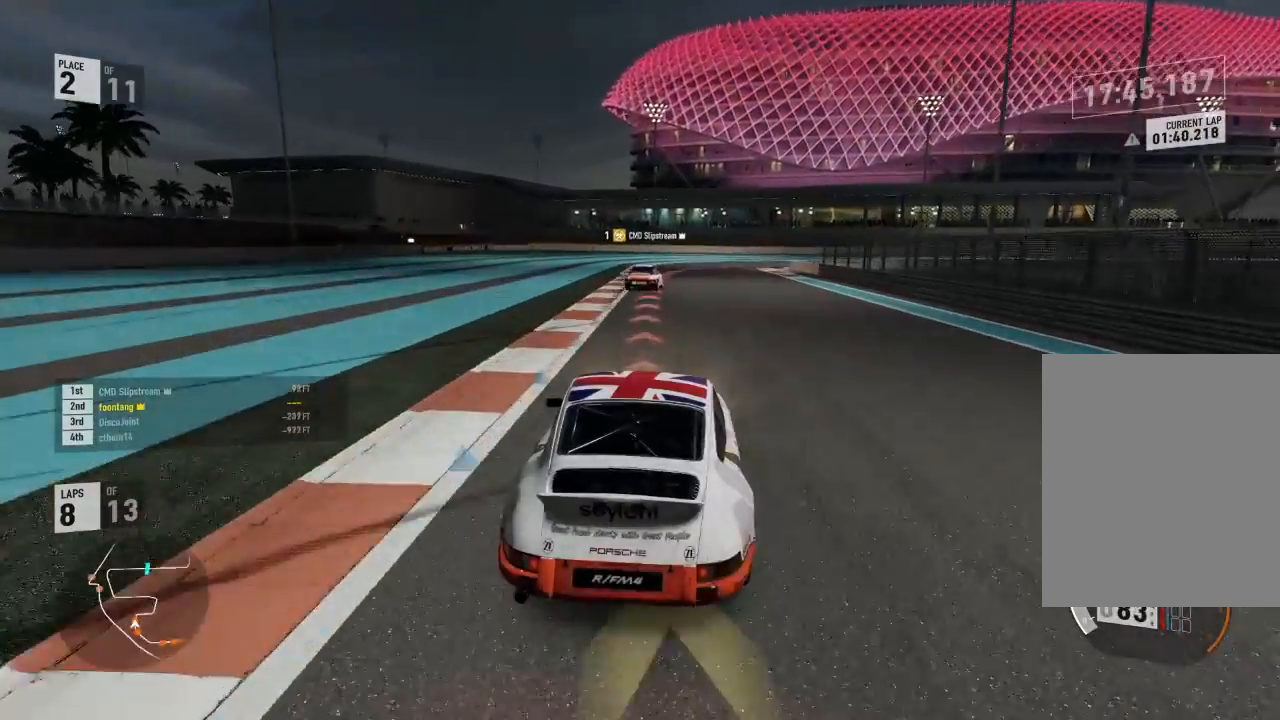
{"dt_ms": 500, "buttons": ["L2"], "left_stick": "center", "right_stick": "center", "events": [[267, "left_stick", "up"], [367, "left_stick", "center"]]}
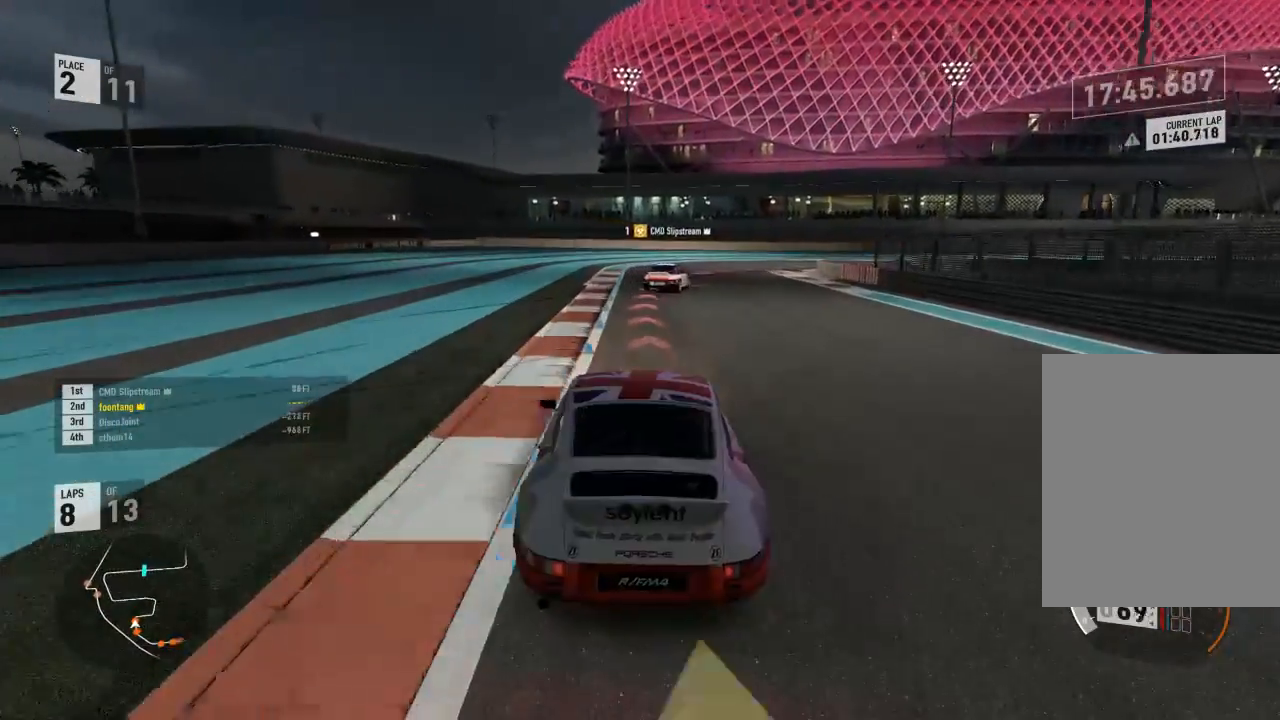
{"dt_ms": 500, "buttons": ["L2"], "left_stick": "right", "right_stick": "center", "events": [[200, "left_stick", "right"], [300, "R2", "down"], [333, "A", "down"], [333, "X", "down"], [433, "A", "up"], [433, "X", "up"], [467, "R2", "up"]]}
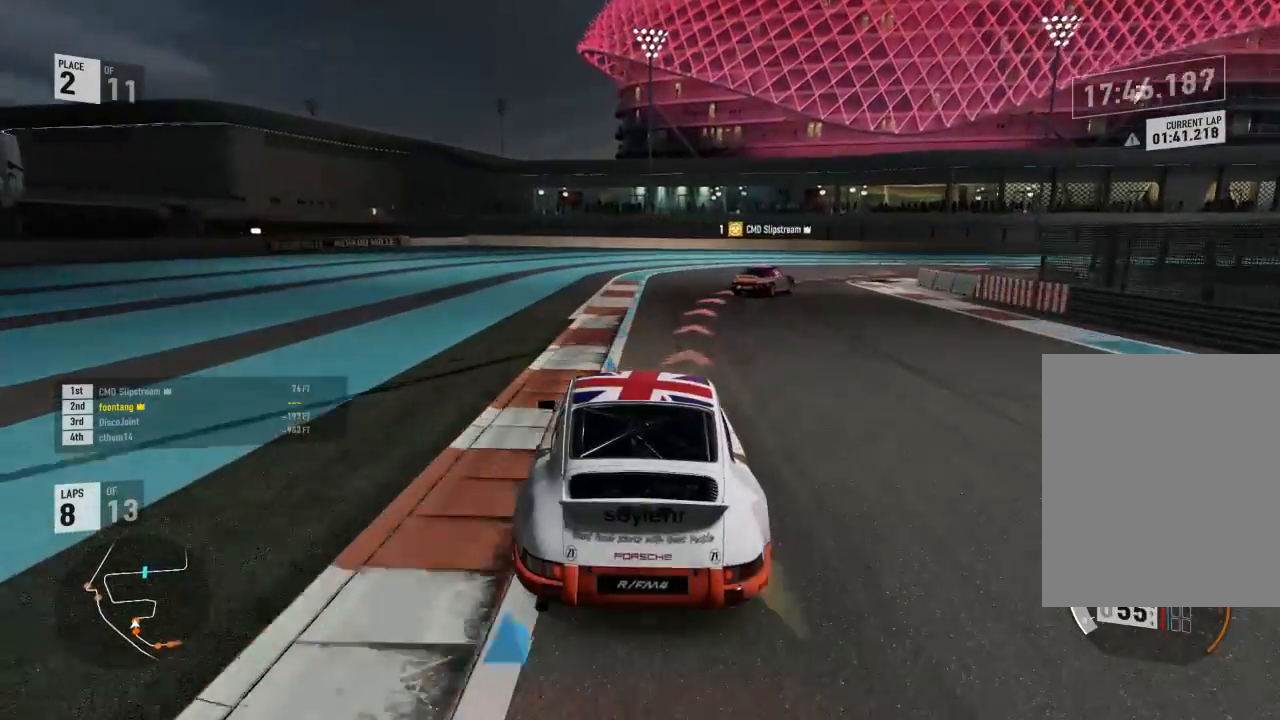
{"dt_ms": 1000, "buttons": ["R2"], "left_stick": "down-right", "right_stick": "center"}
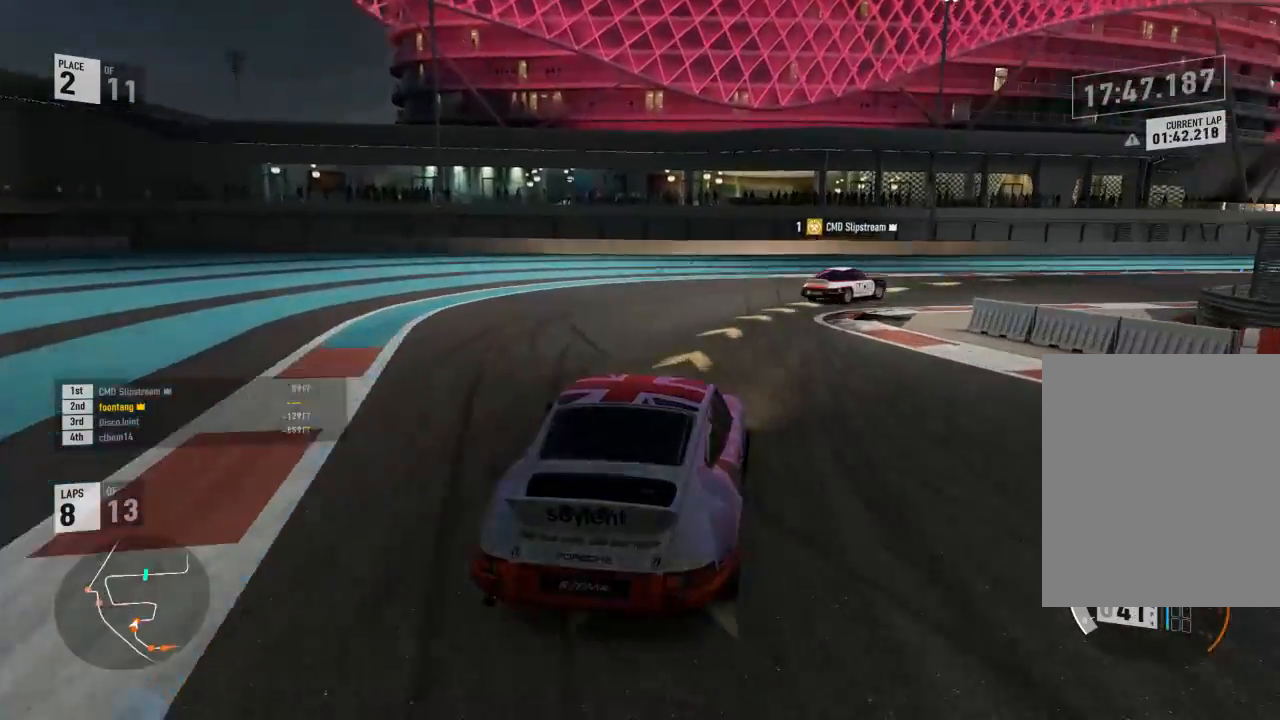
{"dt_ms": 500, "buttons": ["R2"], "left_stick": "down-right", "right_stick": "center", "events": [[300, "R2", "up"], [433, "R2", "down"]]}
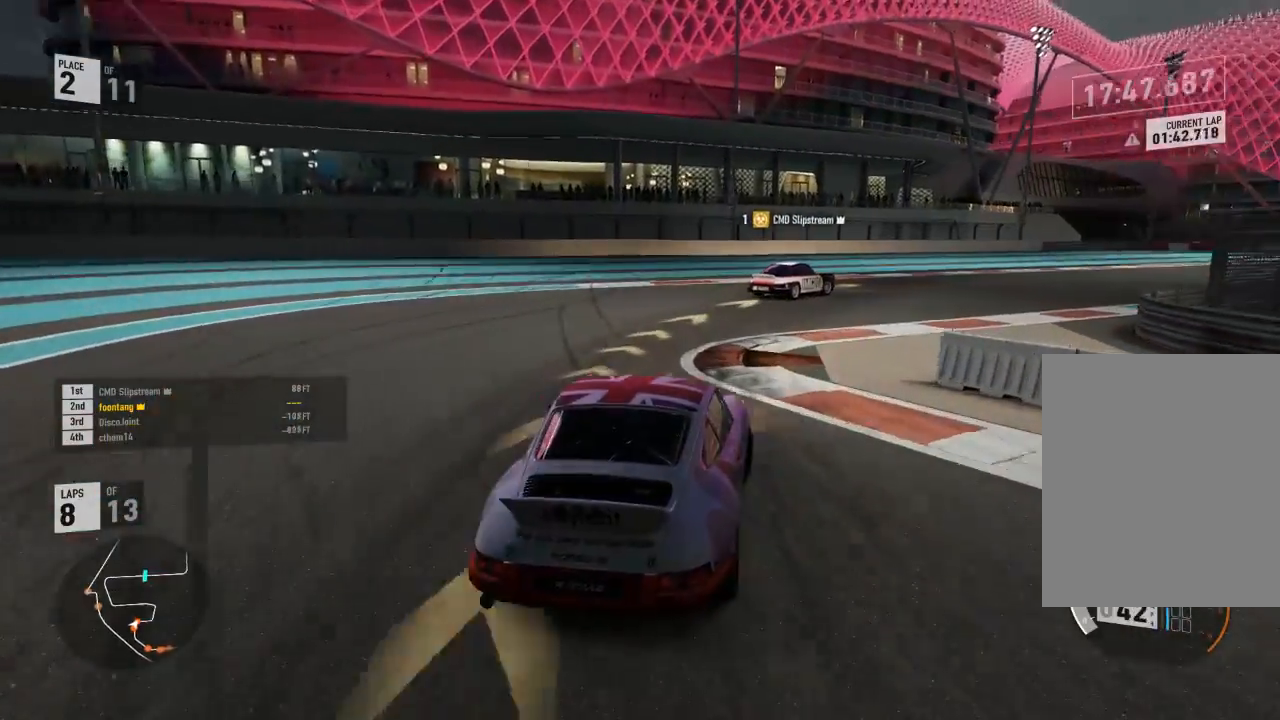
{"dt_ms": 500, "buttons": ["R2"], "left_stick": "down-right", "right_stick": "center", "events": []}
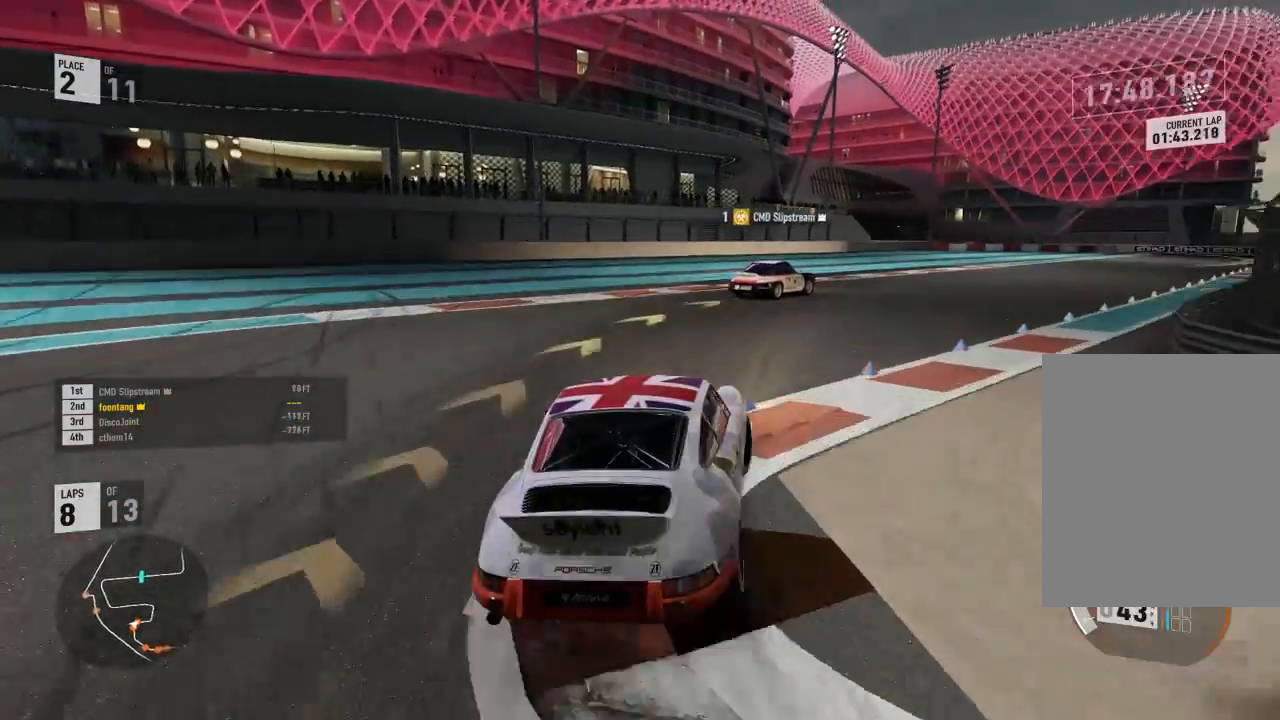
{"dt_ms": 500, "buttons": ["R2"], "left_stick": "down-right", "right_stick": "center", "events": []}
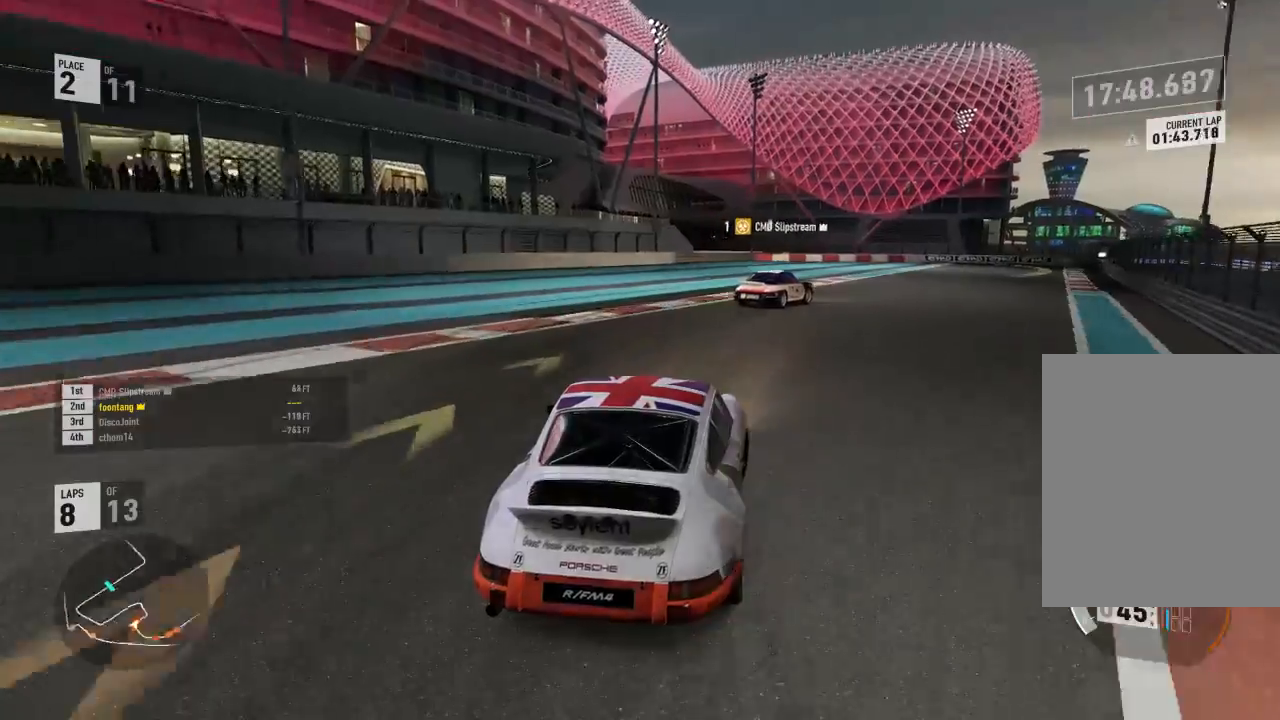
{"dt_ms": 500, "buttons": ["R2"], "left_stick": "center", "right_stick": "center", "events": [[500, "left_stick", "center"]]}
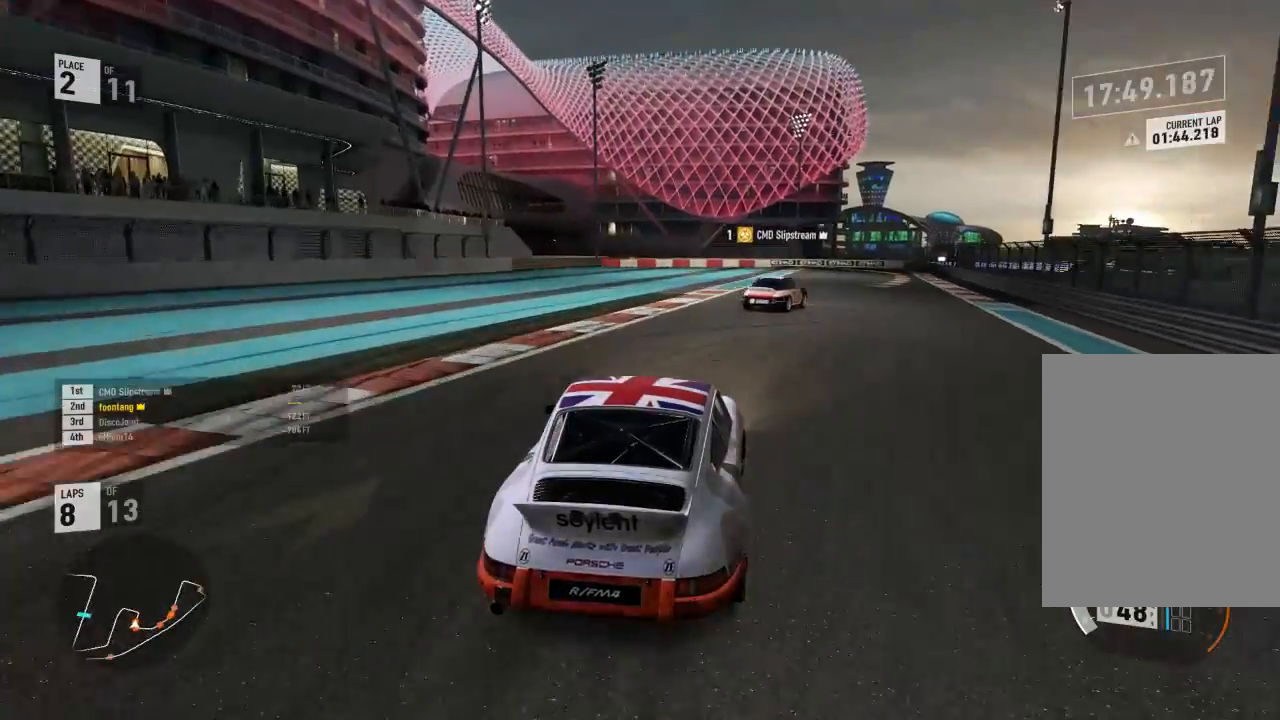
{"dt_ms": 500, "buttons": ["R2"], "left_stick": "down-right", "right_stick": "center"}
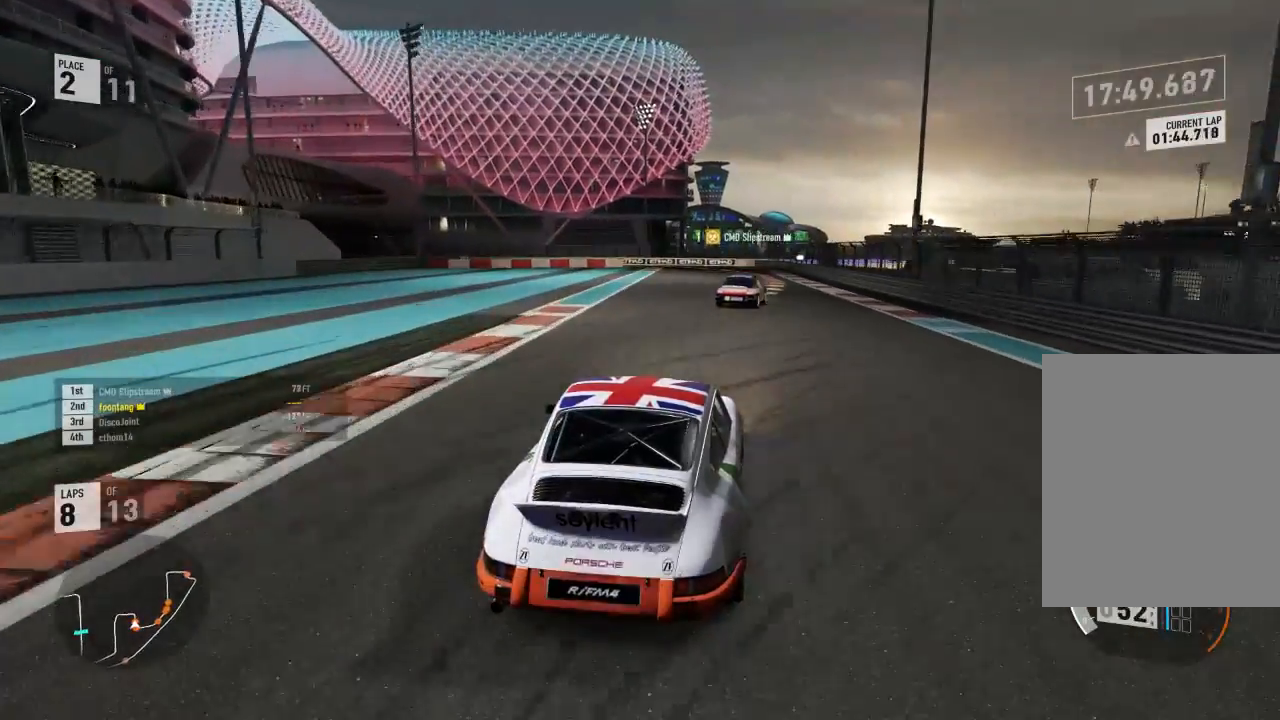
{"dt_ms": 500, "buttons": ["R2"], "left_stick": "center", "right_stick": "center", "events": [[167, "left_stick", "center"], [267, "left_stick", "up"], [467, "left_stick", "center"]]}
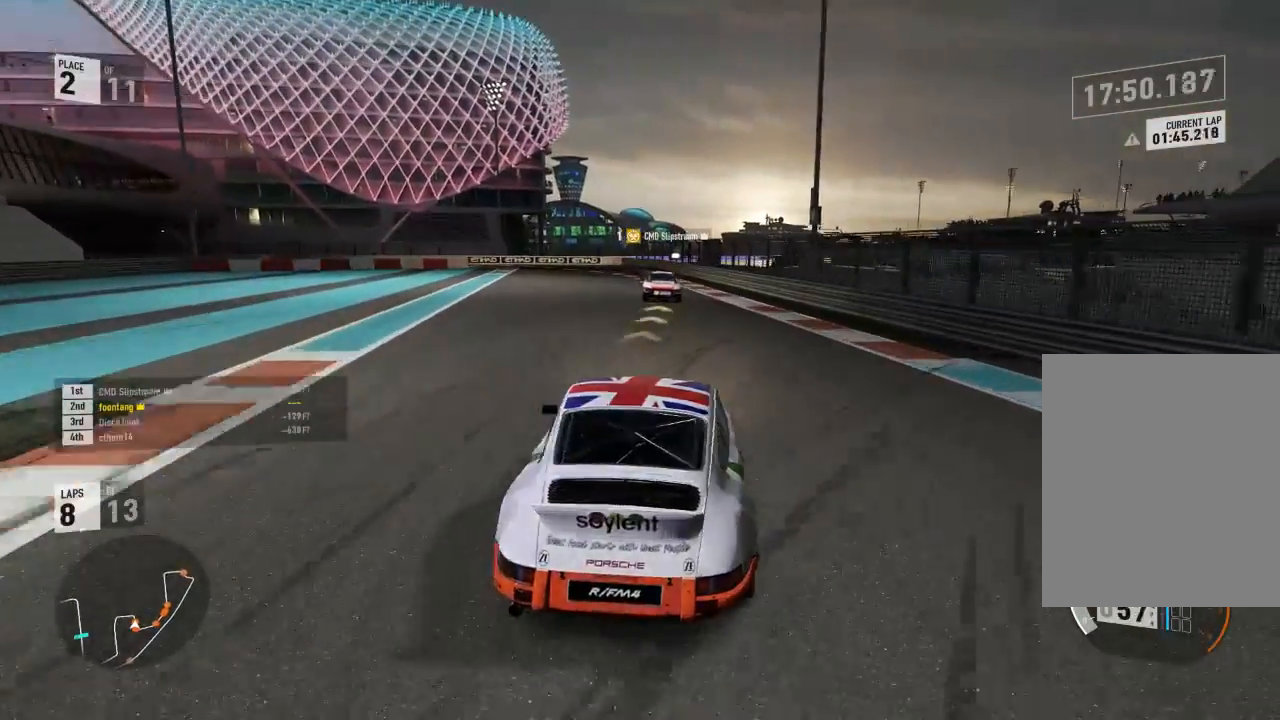
{"dt_ms": 500, "buttons": ["R2"], "left_stick": "center", "right_stick": "center", "events": [[167, "A", "down"], [167, "B", "down"], [167, "R2", "up"], [267, "R2", "down"], [300, "A", "up"], [300, "B", "up"]]}
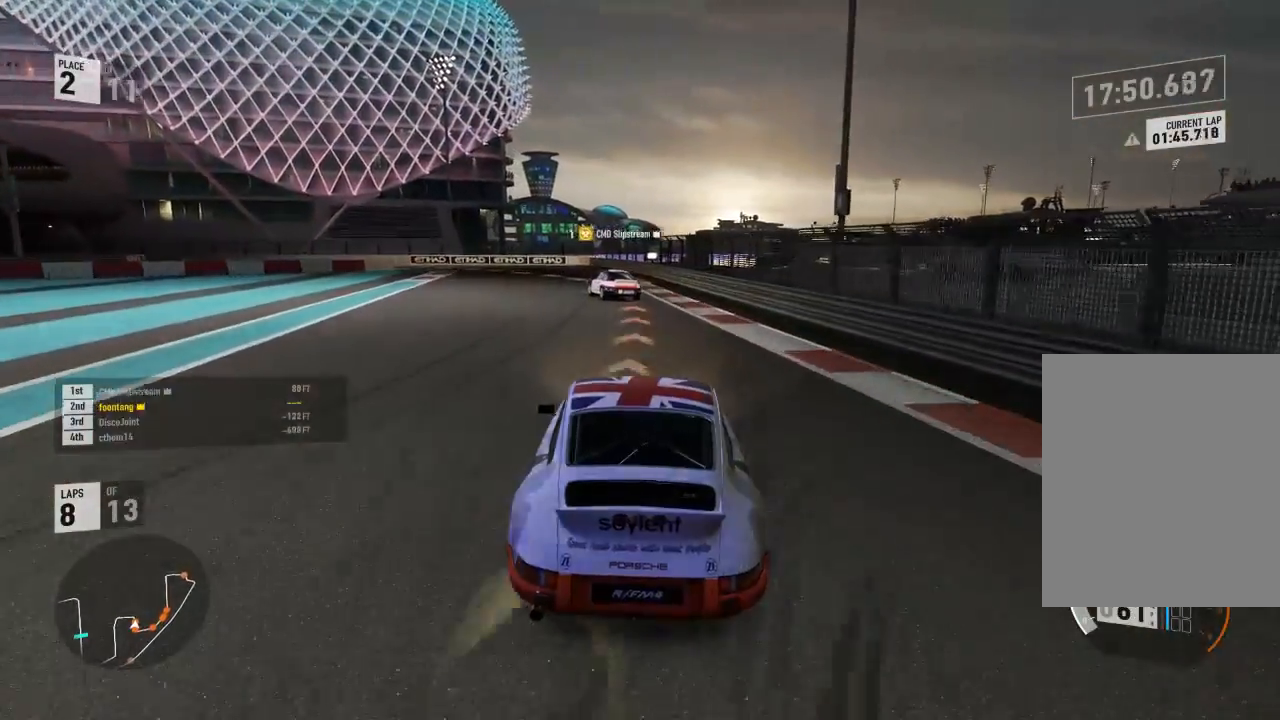
{"dt_ms": 500, "buttons": ["L2"], "left_stick": "center", "right_stick": "center", "events": [[400, "R2", "up"], [467, "L2", "down"]]}
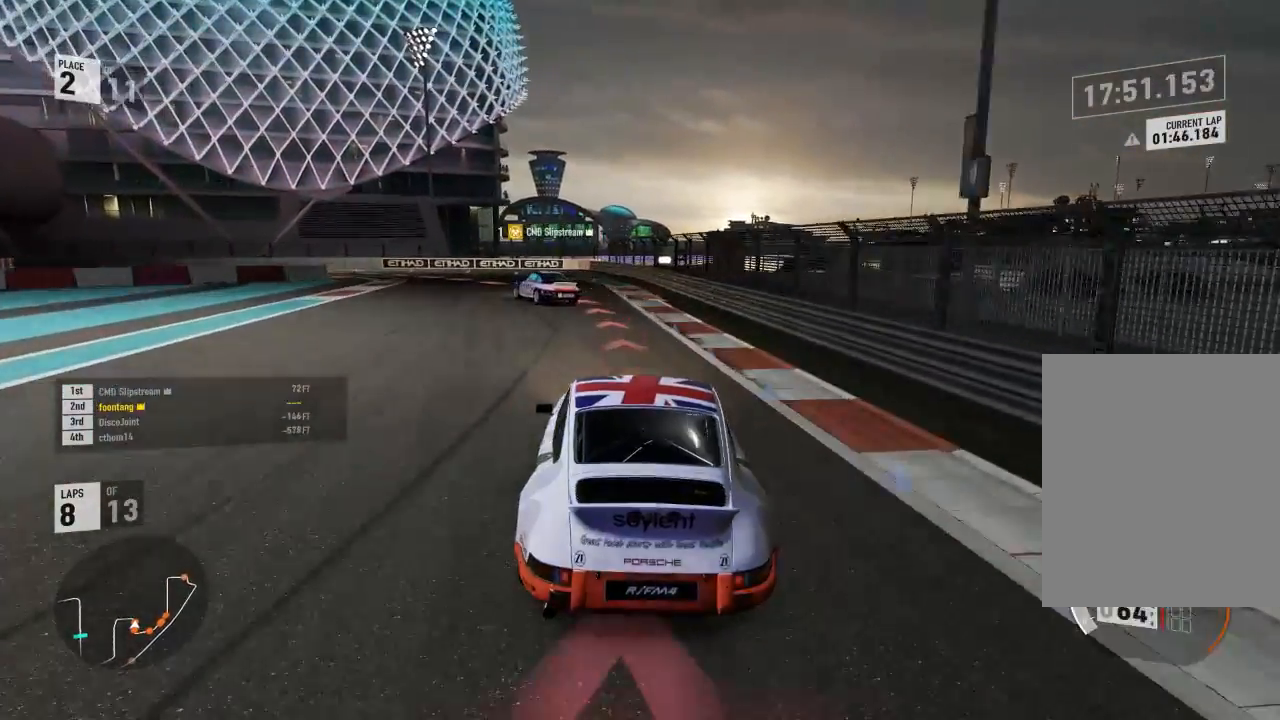
{"dt_ms": 500, "buttons": [], "left_stick": "center", "right_stick": "center", "events": [[67, "R2", "down"], [133, "A", "down"], [133, "X", "down"], [200, "R2", "up"], [233, "A", "up"], [233, "X", "up"], [367, "L2", "up"]]}